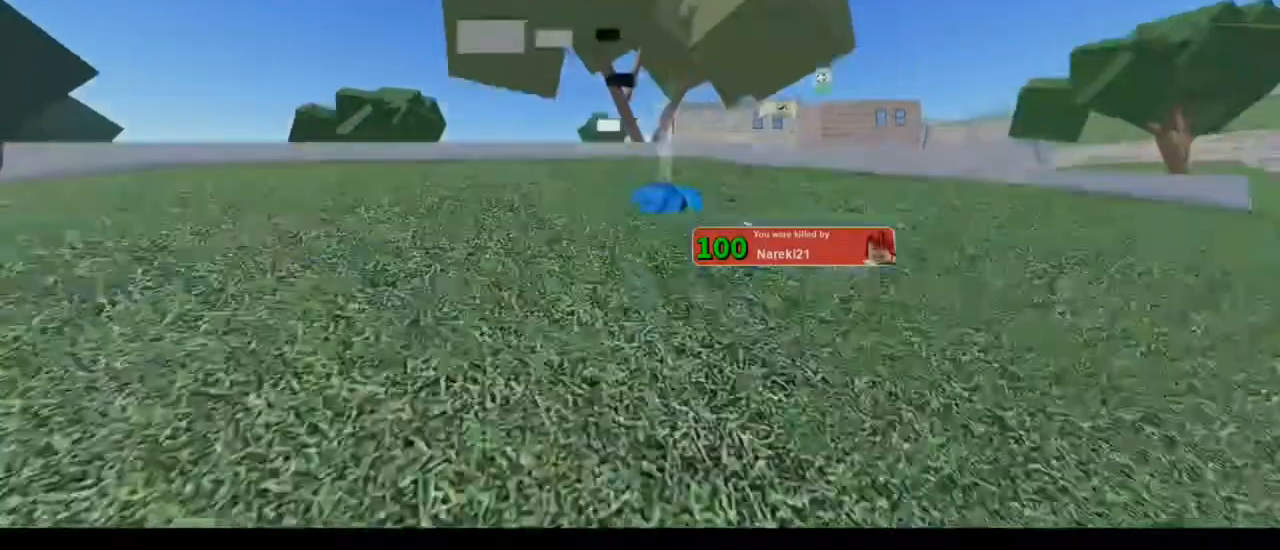
Gameplay with keyboard and mouse; each line is a JSON object with the keys and mouse buttons held at the frame after it. "events" lists presses ("down") and releases ("up") of "1", "2", "3", "4", "5", "a", "alt", "c", "caps_lock", "ctrl", "d", "e", "f", "g", "q", "r", "s", "shift", "space", "t", "tab", "v", "w", "x", "z", "mouse_left", "mouse_wheel" and "mouse_right" between this image and that frame as [ms after this image, input, new state], when the widget could be followed in between. "mouse_left", "mouse_wheel", "mouse_right" = the "left", "wheel", "right" buttons of the "mouse" list. No other keys are recorded. "wheel" means that the mouse wheel is clicked or scrolled. Not read: mouse_move.
{"keys": [], "mouse": [], "events": []}
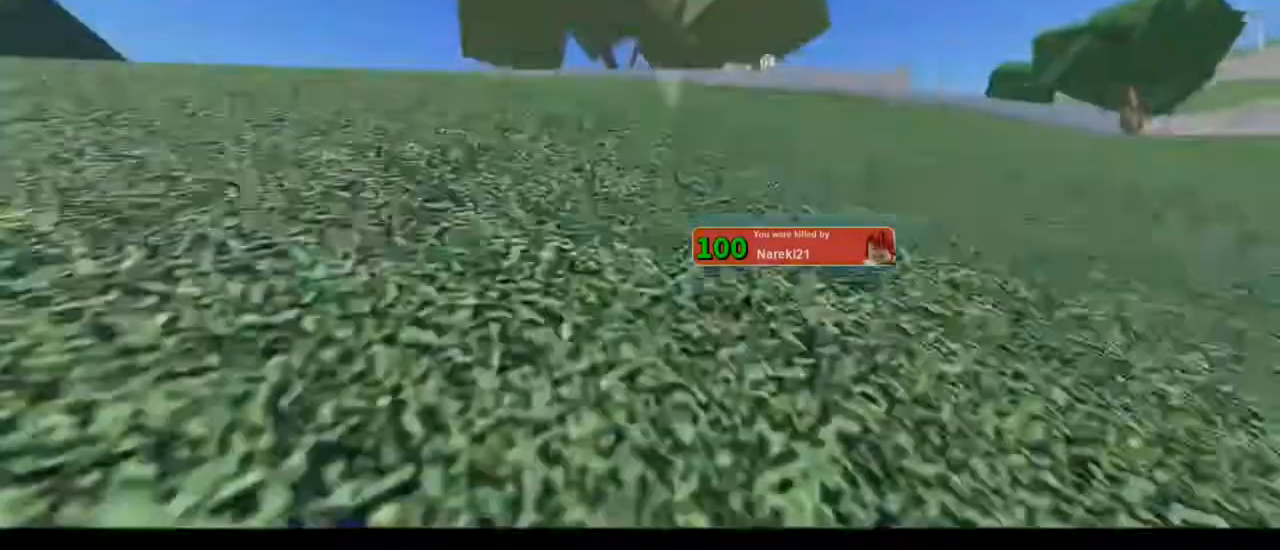
{"keys": [], "mouse": [], "events": []}
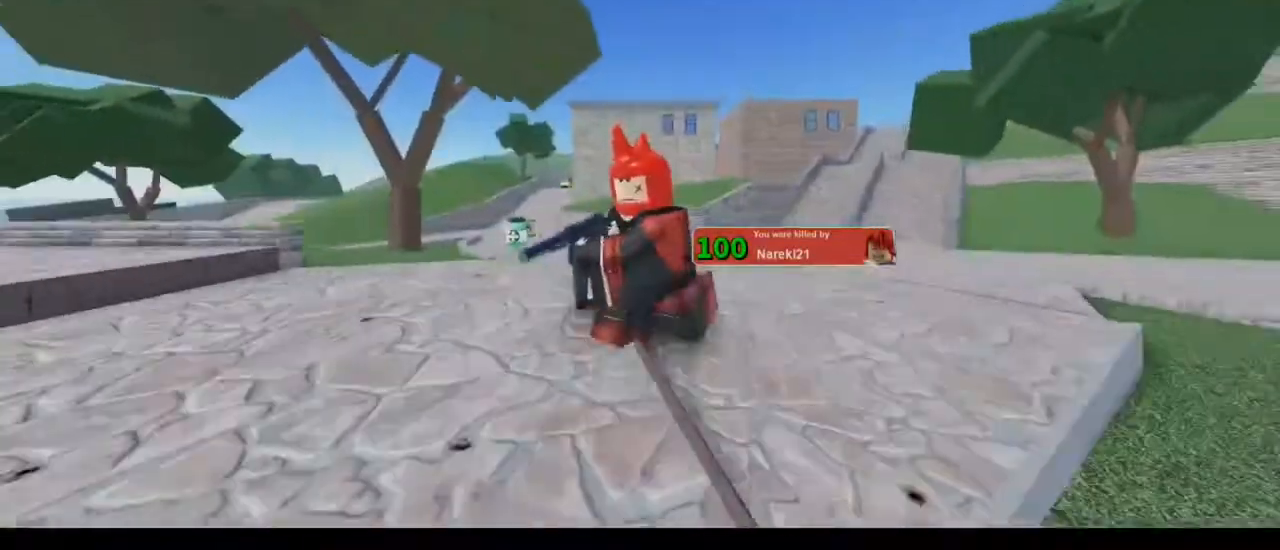
{"keys": [], "mouse": [], "events": []}
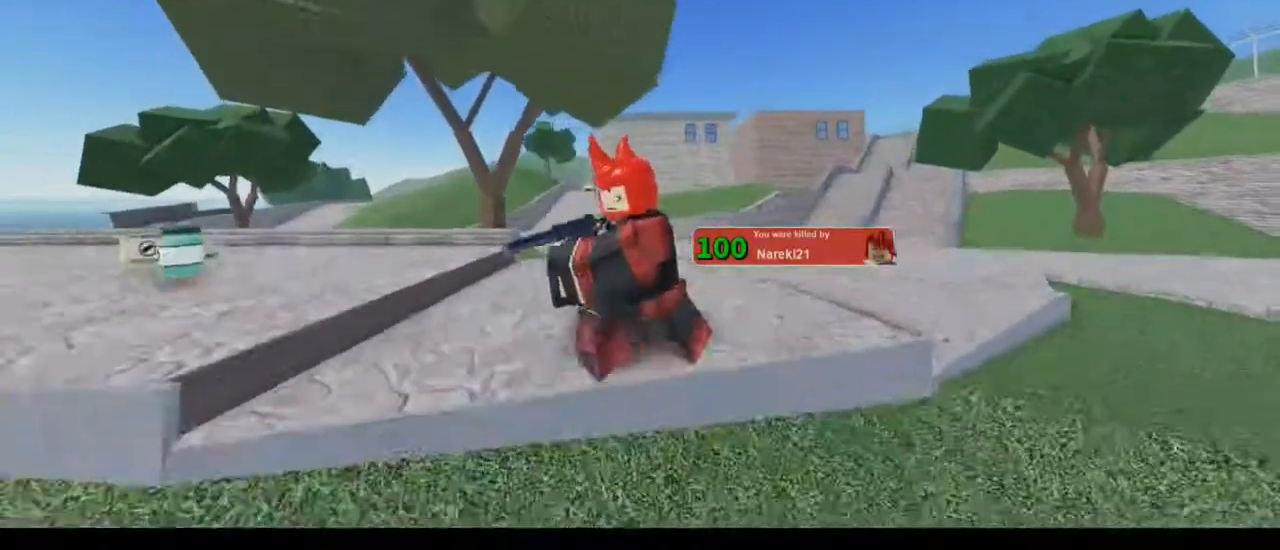
{"keys": ["w"], "mouse": ["right"], "events": [[250, "w", "down"], [317, "mouse_right", "down"], [350, "3", "down"], [483, "3", "up"]]}
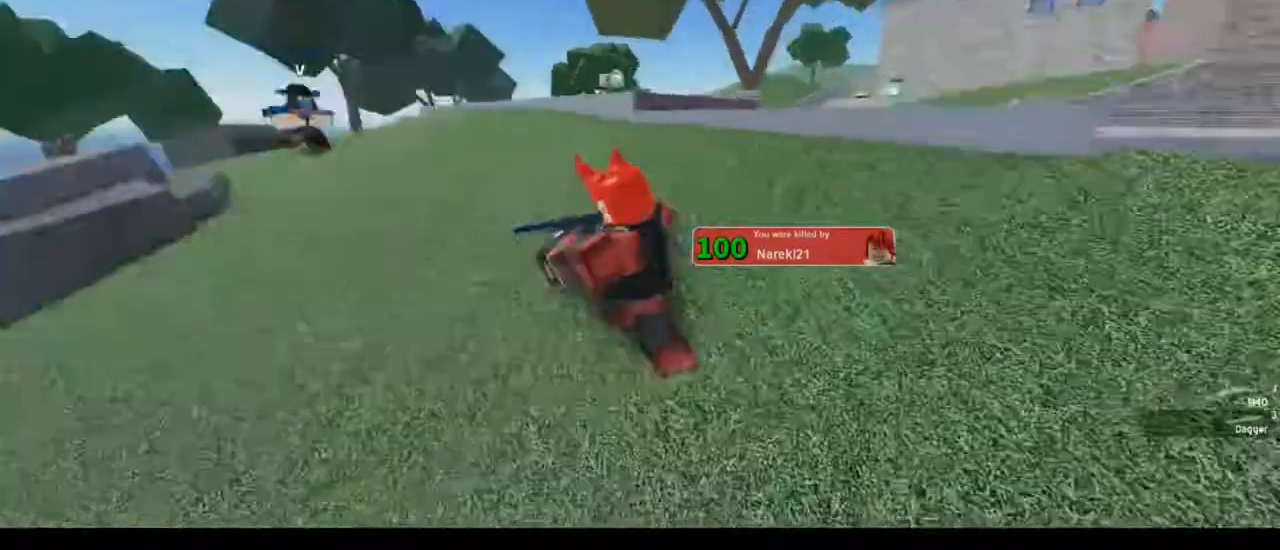
{"keys": ["3", "w"], "mouse": [], "events": [[83, "3", "down"], [150, "mouse_right", "up"], [217, "3", "up"], [417, "3", "down"]]}
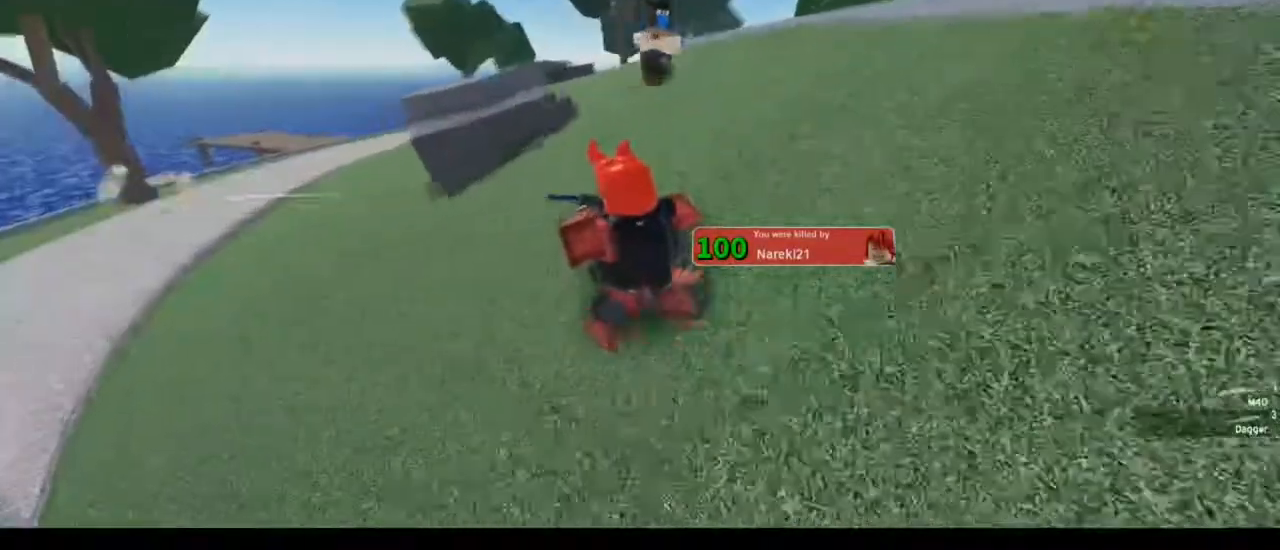
{"keys": ["w"], "mouse": [], "events": [[17, "3", "up"], [150, "3", "down"], [283, "3", "up"], [383, "3", "down"], [483, "3", "up"]]}
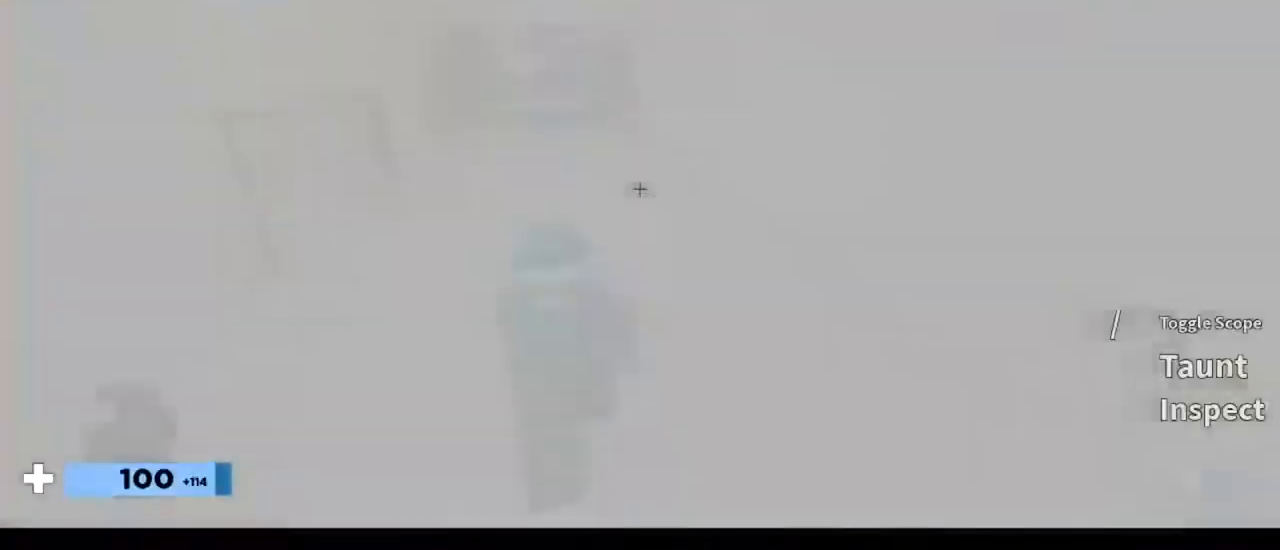
{"keys": ["f", "w"], "mouse": [], "events": [[117, "3", "down"], [250, "3", "up"], [450, "f", "down"]]}
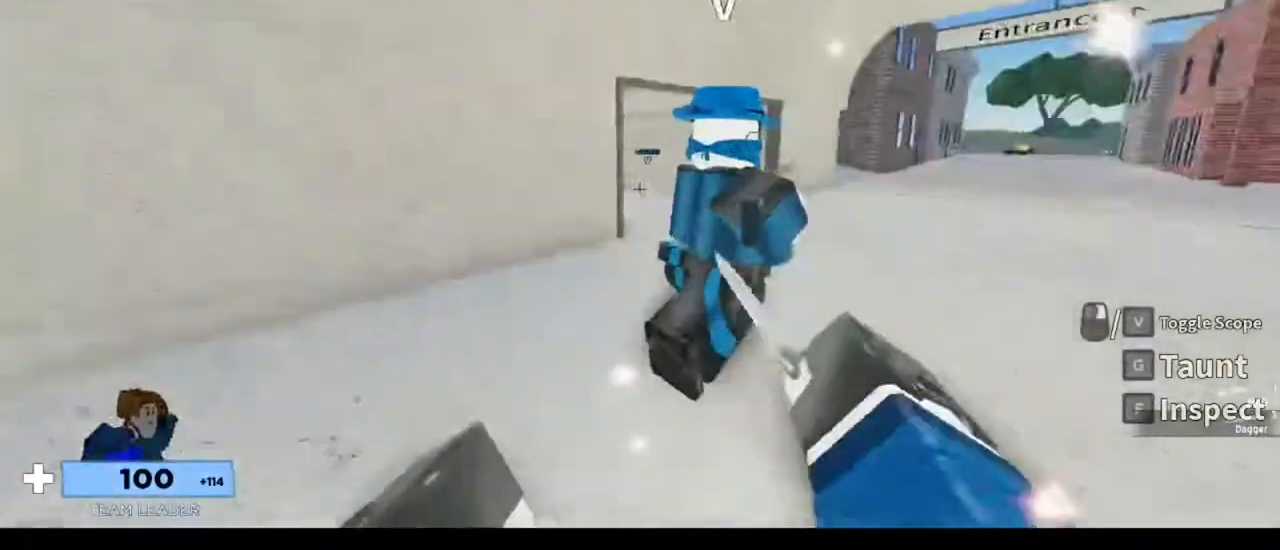
{"keys": ["w"], "mouse": [], "events": [[83, "f", "up"], [183, "mouse_left", "down"], [183, "space", "down"], [217, "1", "down"], [283, "mouse_left", "up"], [383, "1", "up"], [383, "space", "up"]]}
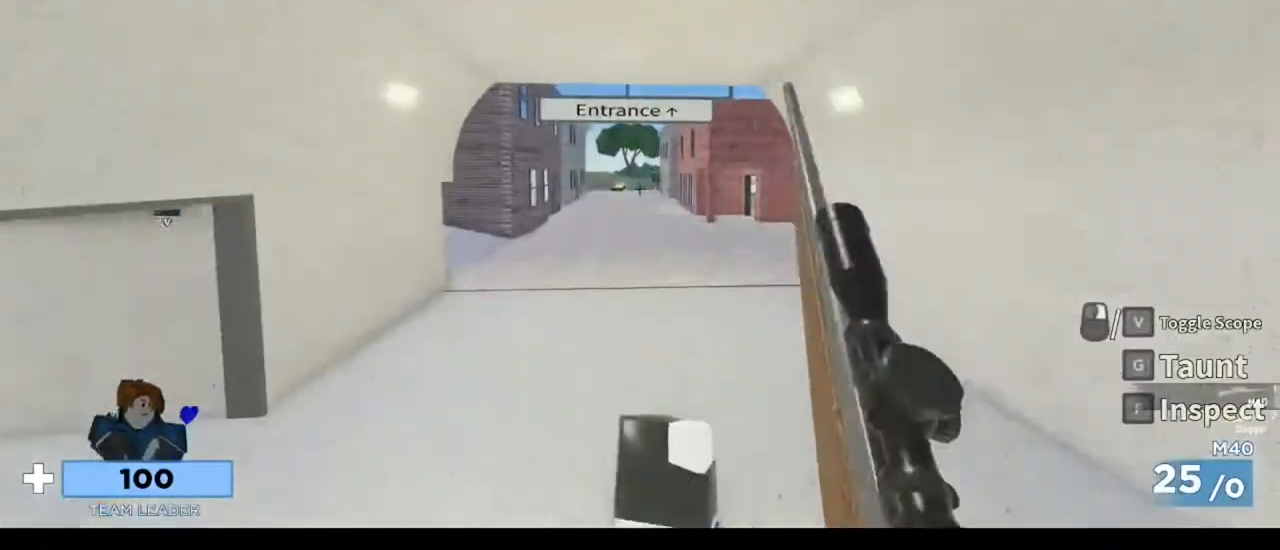
{"keys": ["w"], "mouse": [], "events": []}